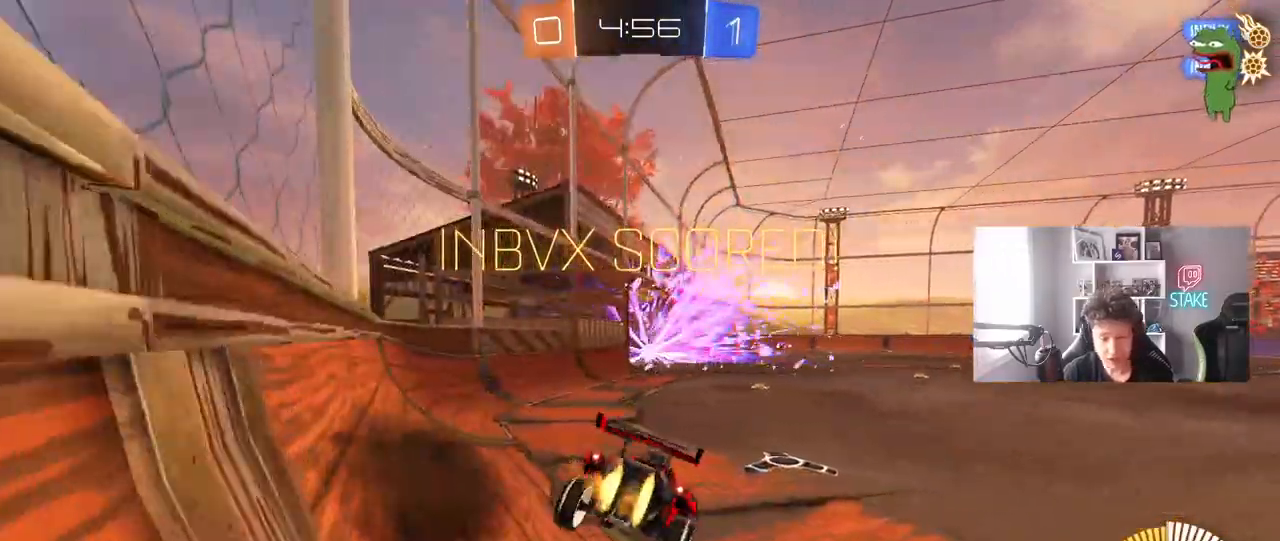
Gameplay with keyboard and mouse; each line is a JSON object with the keys and mouse buttons held at the frame after it. "events" lists presses ("down") and releases ("up") of "1", "2", "3", "4", "5", "a", "alt", "c", "caps_lock", "ctrl", "d", "e", "f", "g", "q", "r", "s", "shift", "space", "t", "tab", "v", "w", "x", "z", "mouse_left", "mouse_wheel" and "mouse_right" between this image and that frame as [ms after this image, input, new state], when the widget could be followed in between. "mouse_left", "mouse_wheel", "mouse_right" = the "left", "wheel", "right" buttons of the "mouse" list. No other keys are recorded. "wheel" means that the mouse wheel is clicked or scrolled. "mouse_move" is the direction in which the mouse moves at that frame (one of eight, or "still"), when it could be read.
{"keys": ["d", "w"], "mouse": ["left"], "mouse_move": "still", "events": [[17, "mouse_right", "up"], [67, "a", "up"], [67, "d", "down"], [67, "s", "up"], [67, "shift", "up"], [150, "shift", "down"], [250, "shift", "up"], [250, "w", "down"], [300, "d", "up"], [300, "mouse_right", "down"], [383, "d", "down"], [433, "mouse_right", "up"]]}
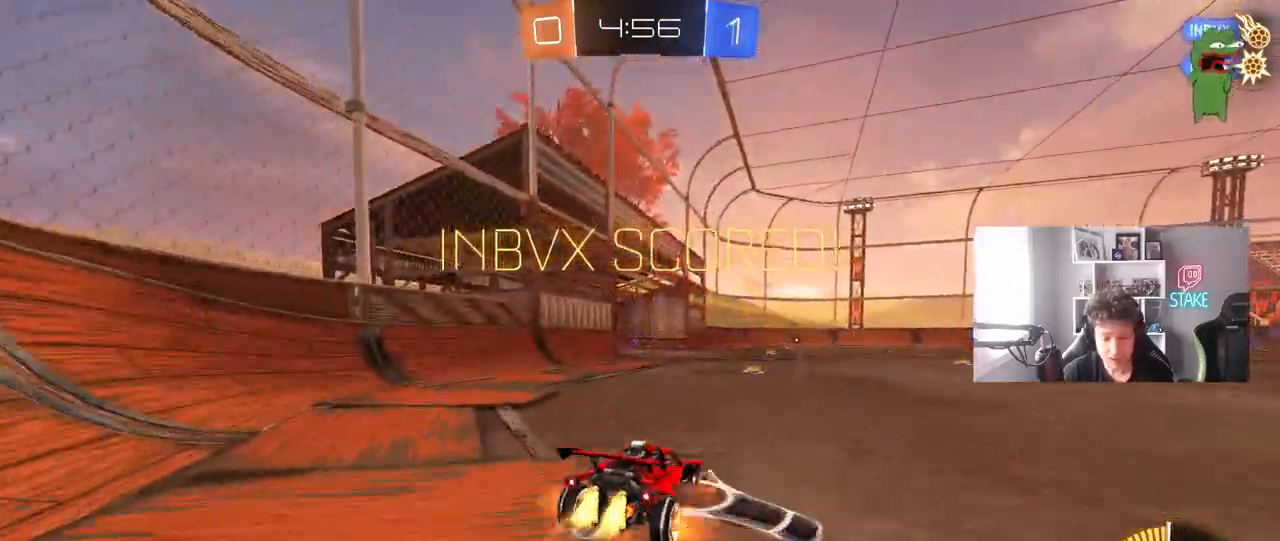
{"keys": ["a", "s", "shift"], "mouse": [], "mouse_move": "still", "events": [[33, "mouse_right", "down"], [83, "d", "up"], [117, "a", "down"], [117, "mouse_right", "up"], [117, "shift", "down"], [167, "mouse_right", "down"], [217, "s", "down"], [217, "w", "up"], [350, "mouse_right", "up"], [500, "mouse_left", "up"]]}
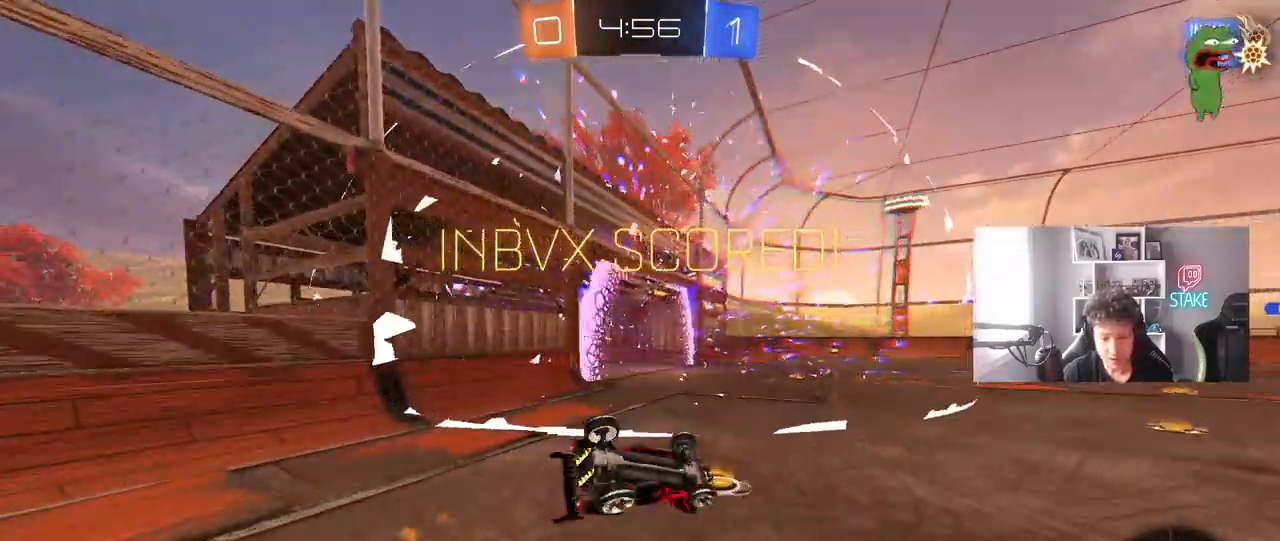
{"keys": ["a"], "mouse": [], "mouse_move": "still", "events": [[133, "s", "up"], [233, "mouse_left", "down"], [283, "s", "down"], [417, "mouse_left", "up"], [417, "shift", "up"], [467, "s", "up"]]}
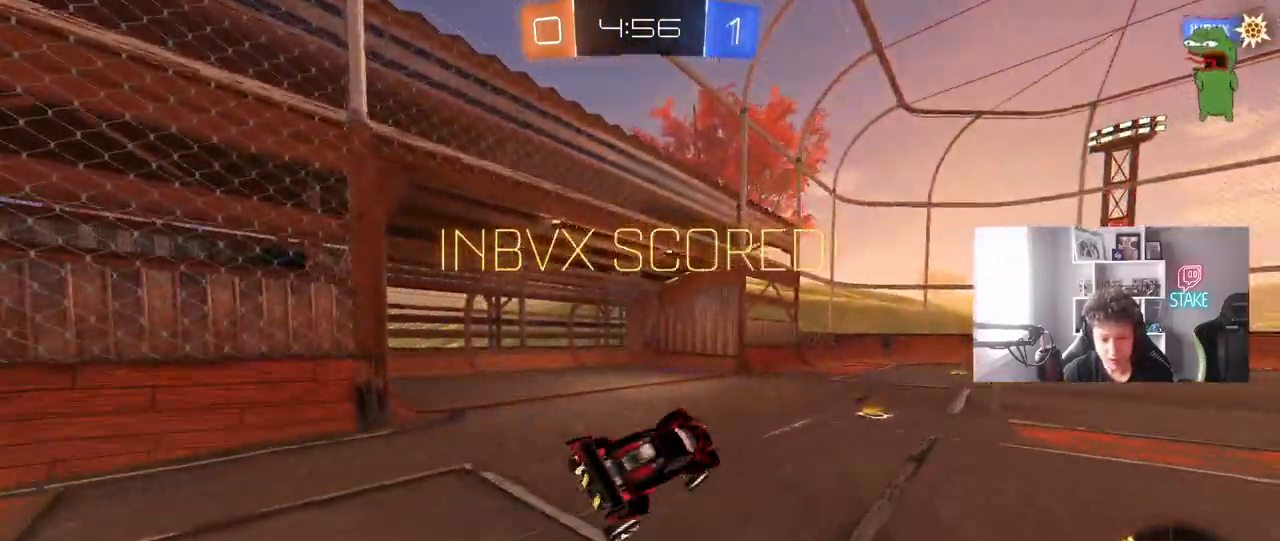
{"keys": ["tab", "w"], "mouse": ["right"], "mouse_move": "still", "events": [[17, "a", "up"], [17, "space", "down"], [150, "space", "up"], [150, "tab", "down"], [300, "w", "down"], [483, "mouse_right", "down"]]}
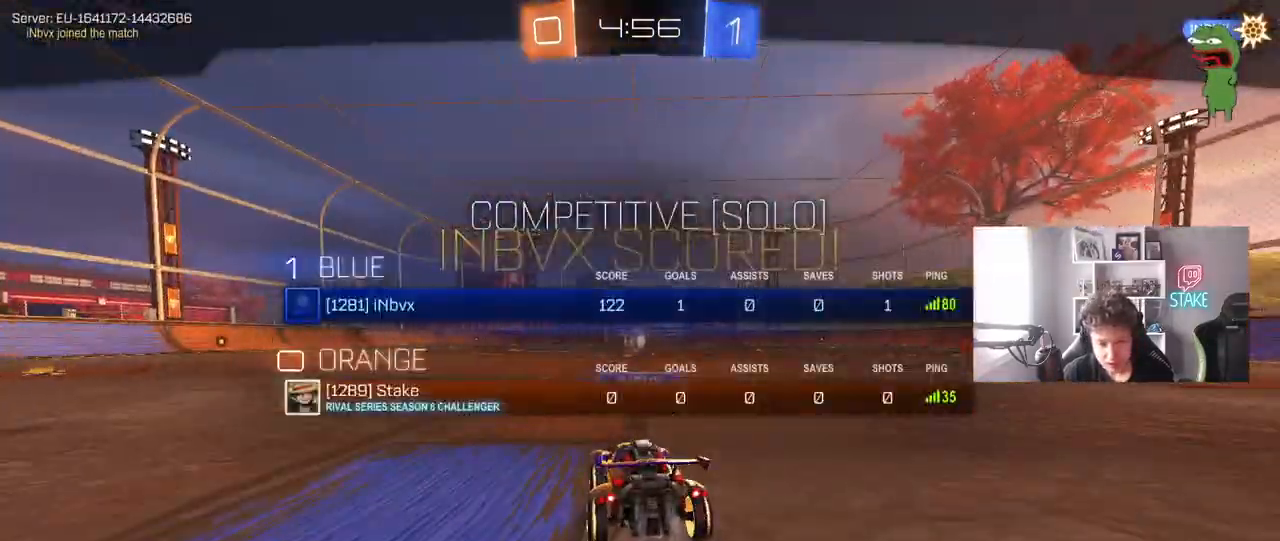
{"keys": [], "mouse": [], "mouse_move": "still", "events": [[117, "w", "up"], [167, "mouse_right", "up"], [167, "tab", "up"]]}
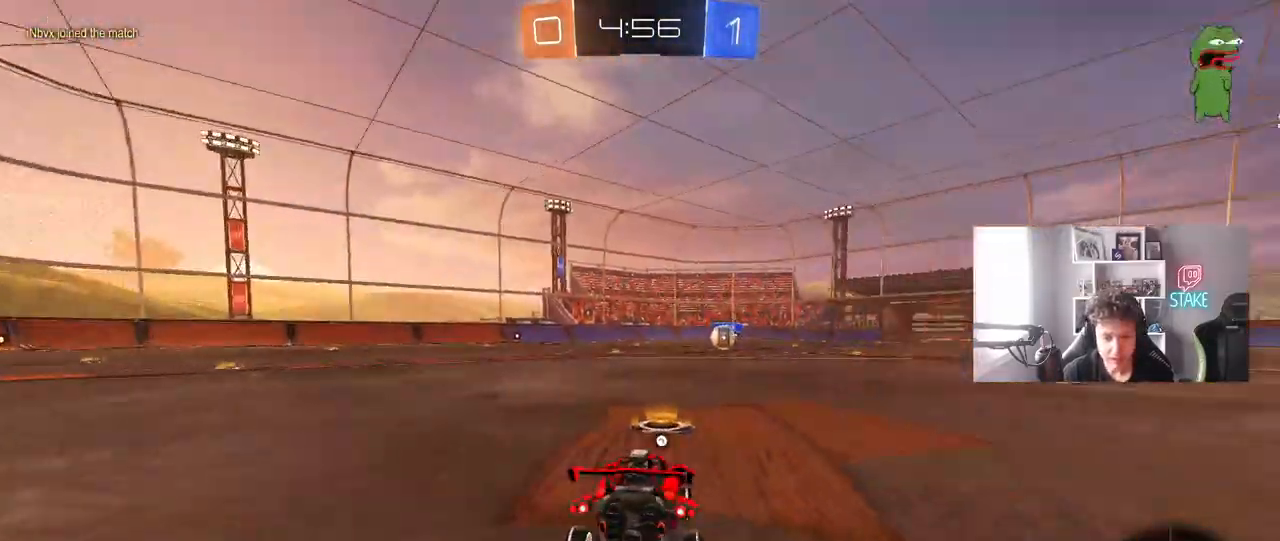
{"keys": [], "mouse": [], "mouse_move": "still", "events": []}
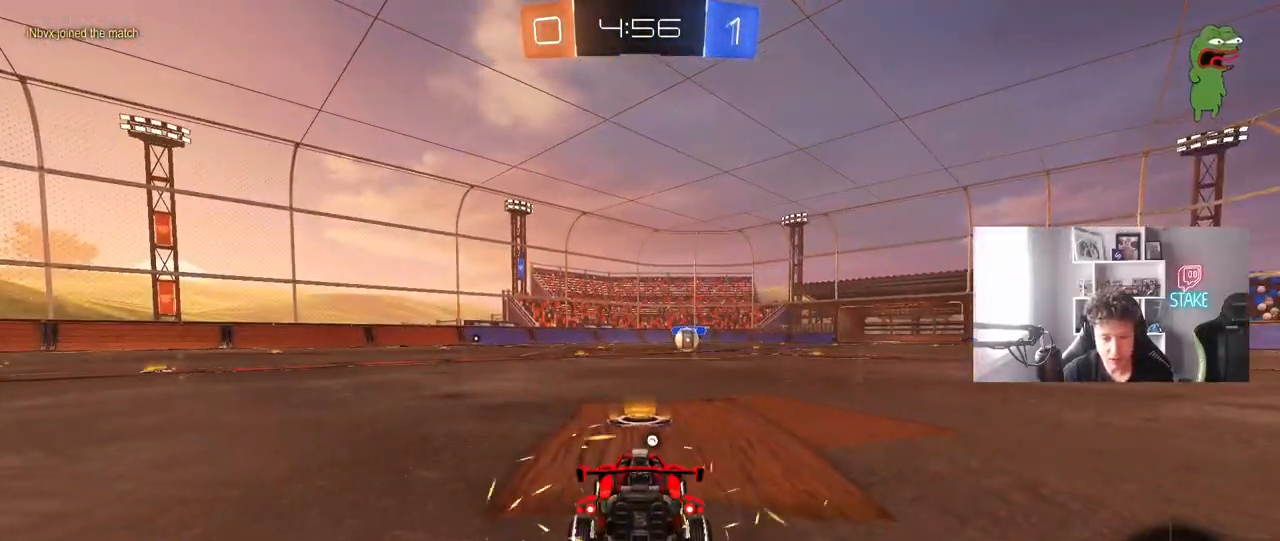
{"keys": [], "mouse": [], "mouse_move": "still", "events": []}
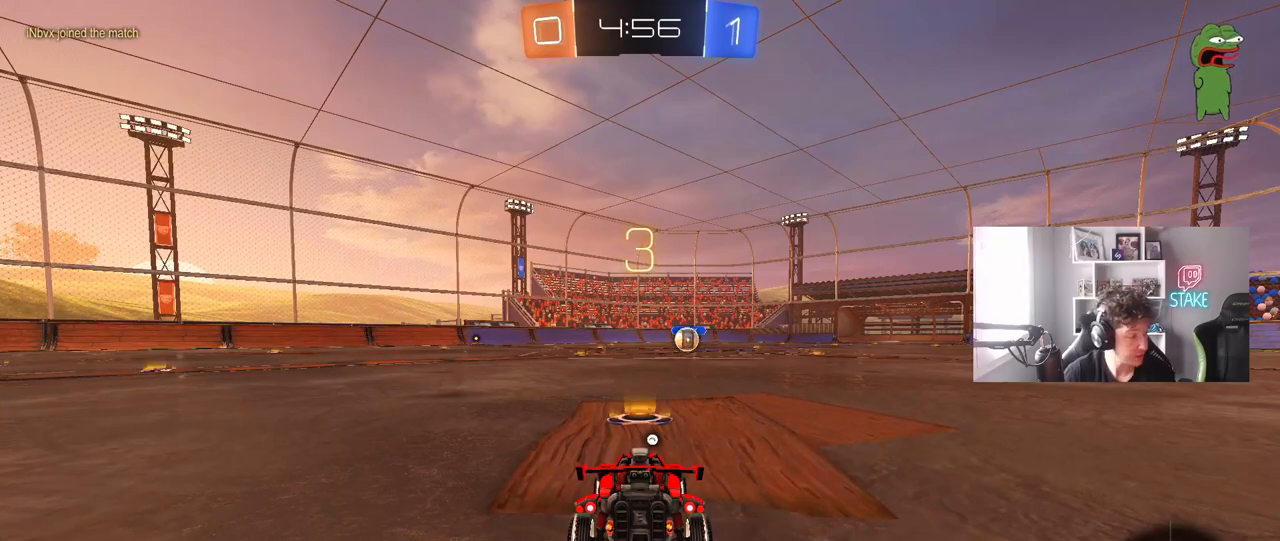
{"keys": [], "mouse": [], "mouse_move": "still", "events": []}
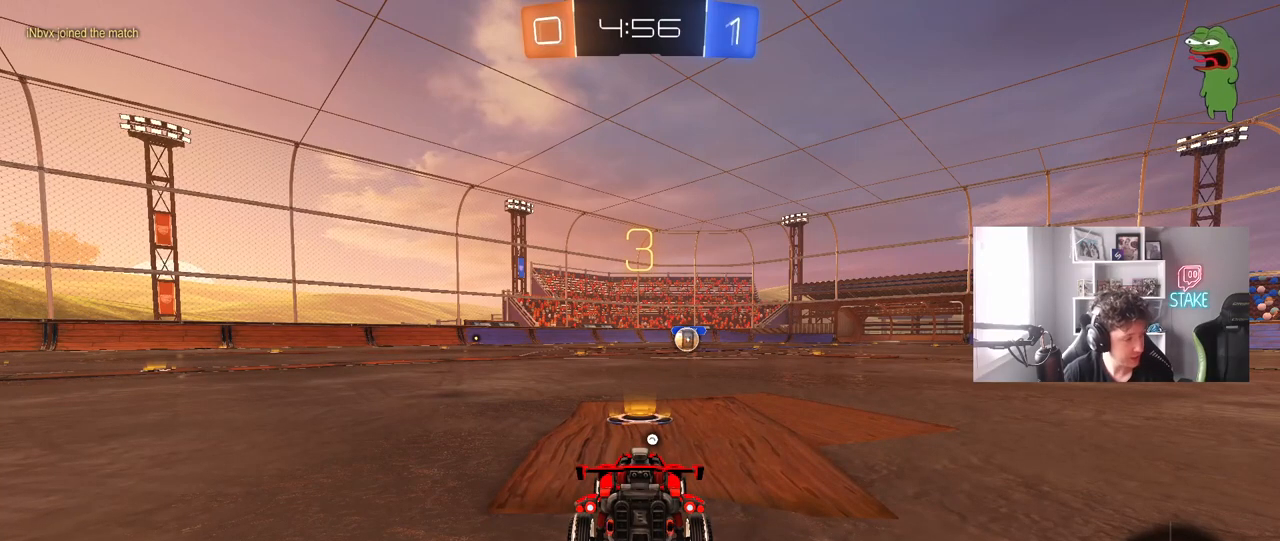
{"keys": ["space"], "mouse": [], "mouse_move": "still", "events": [[367, "space", "down"]]}
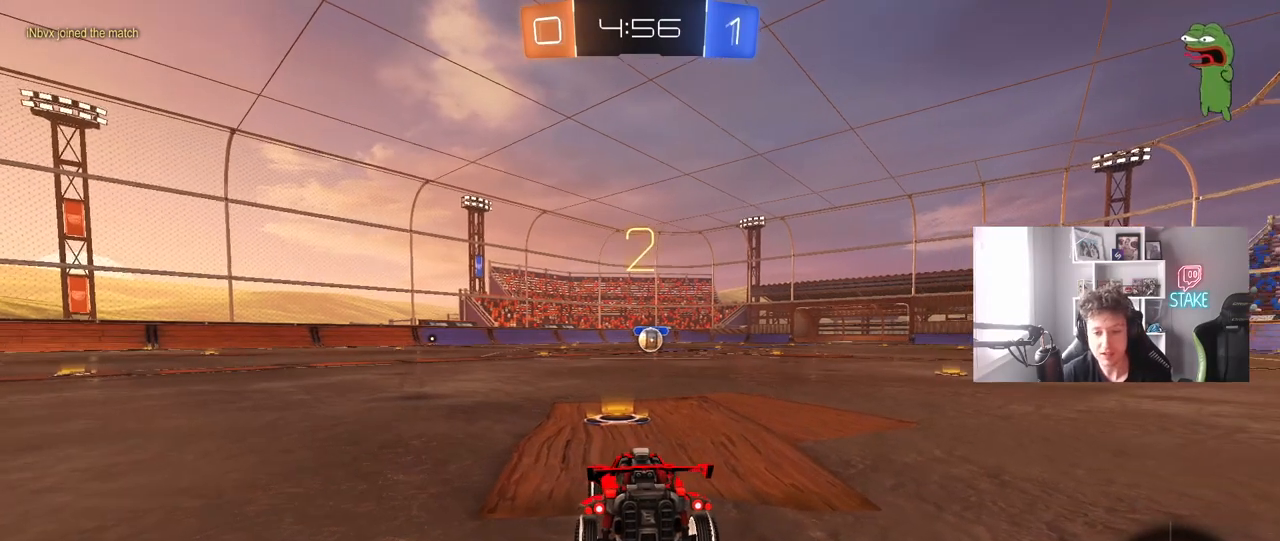
{"keys": [], "mouse": ["left"], "mouse_move": "still", "events": [[17, "space", "up"], [200, "mouse_left", "down"], [250, "tab", "down"], [433, "tab", "up"]]}
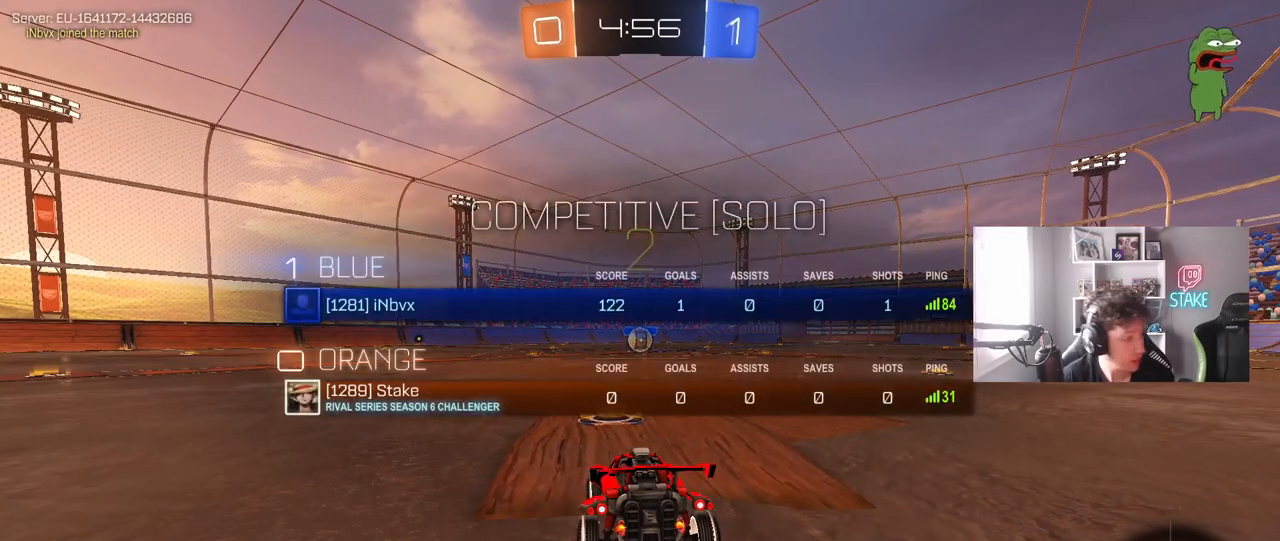
{"keys": ["w"], "mouse": ["left"], "mouse_move": "still", "events": [[33, "w", "down"]]}
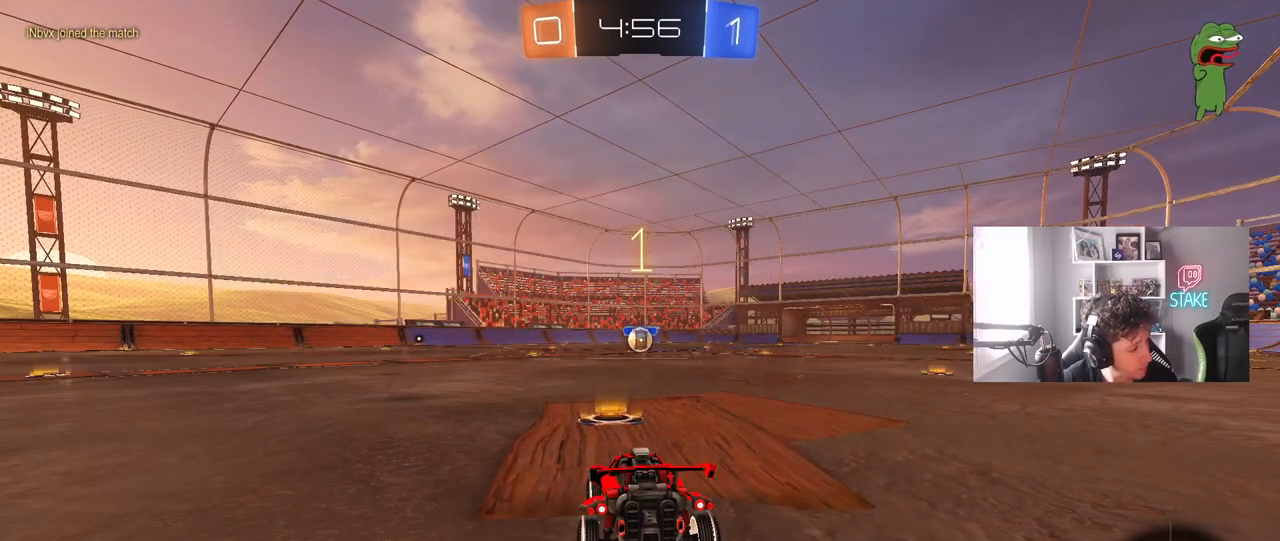
{"keys": ["w"], "mouse": ["left"], "mouse_move": "down-right", "events": []}
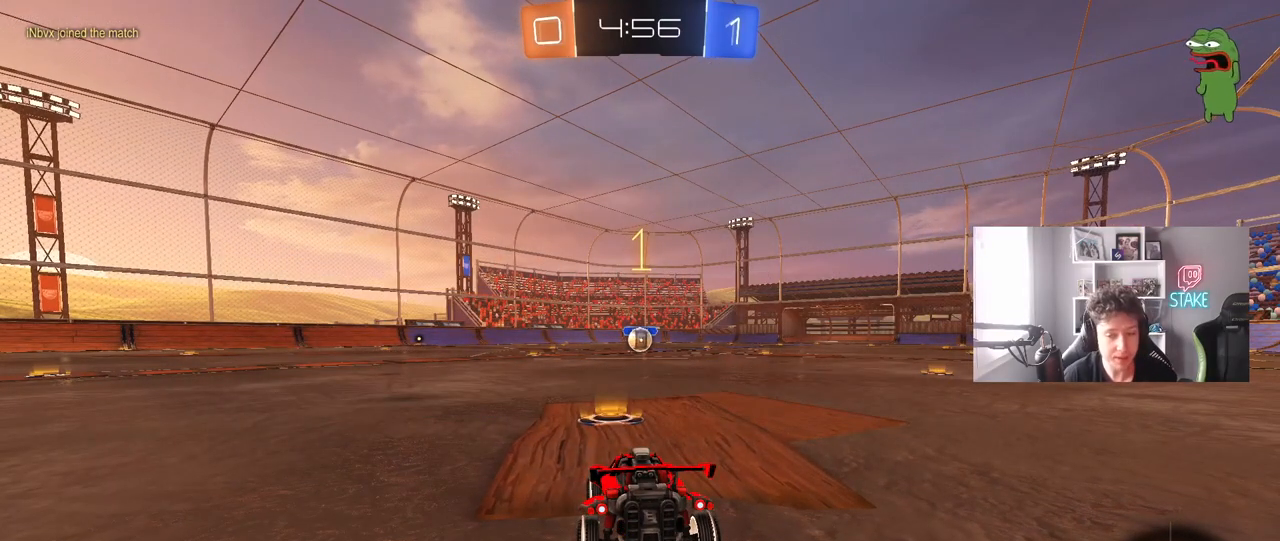
{"keys": ["w"], "mouse": ["left"], "mouse_move": "still", "events": []}
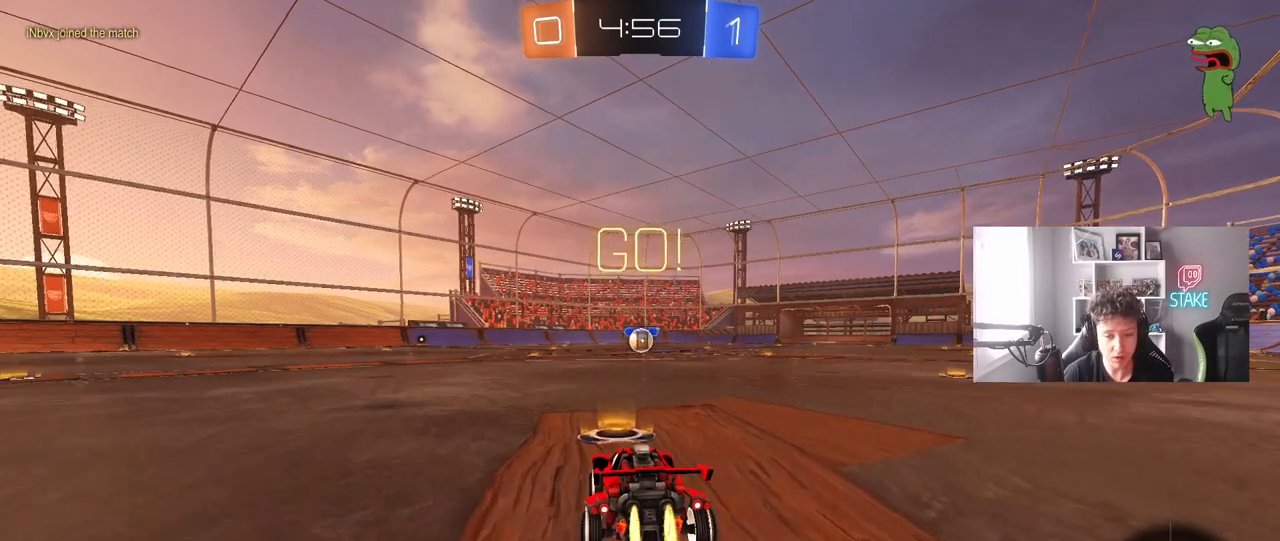
{"keys": ["a", "s", "shift"], "mouse": ["left"], "mouse_move": "still", "events": [[33, "d", "down"], [117, "mouse_right", "down"], [217, "a", "down"], [217, "d", "up"], [217, "mouse_right", "up"], [217, "shift", "down"], [267, "mouse_right", "down"], [317, "s", "down"], [317, "w", "up"], [350, "mouse_right", "up"]]}
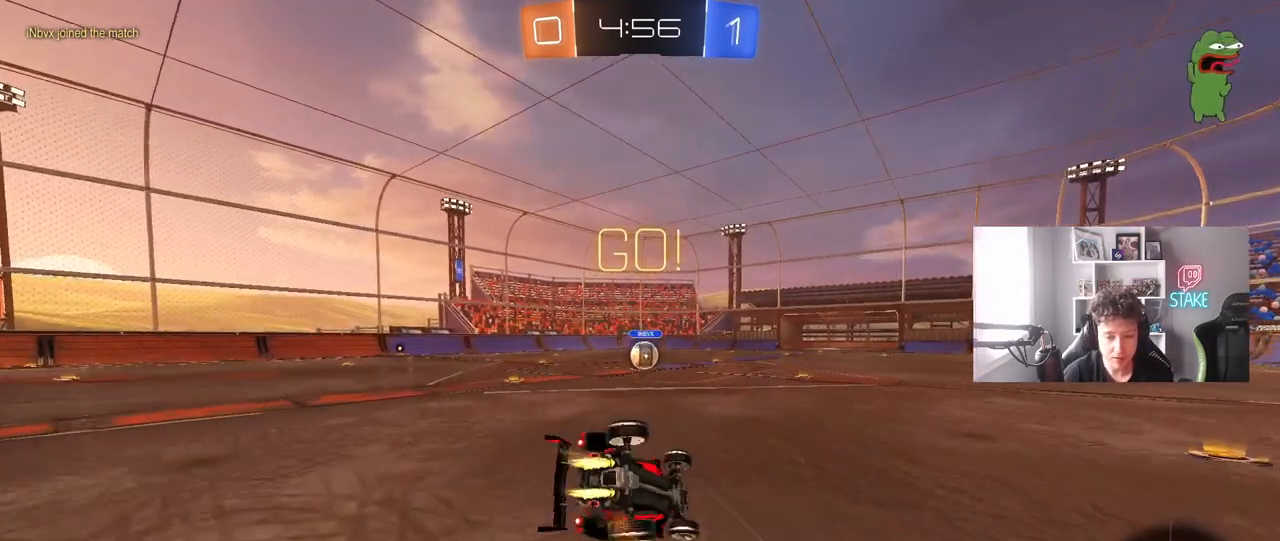
{"keys": ["a", "s", "shift"], "mouse": ["left"], "mouse_move": "still", "events": [[233, "s", "up"], [333, "s", "down"]]}
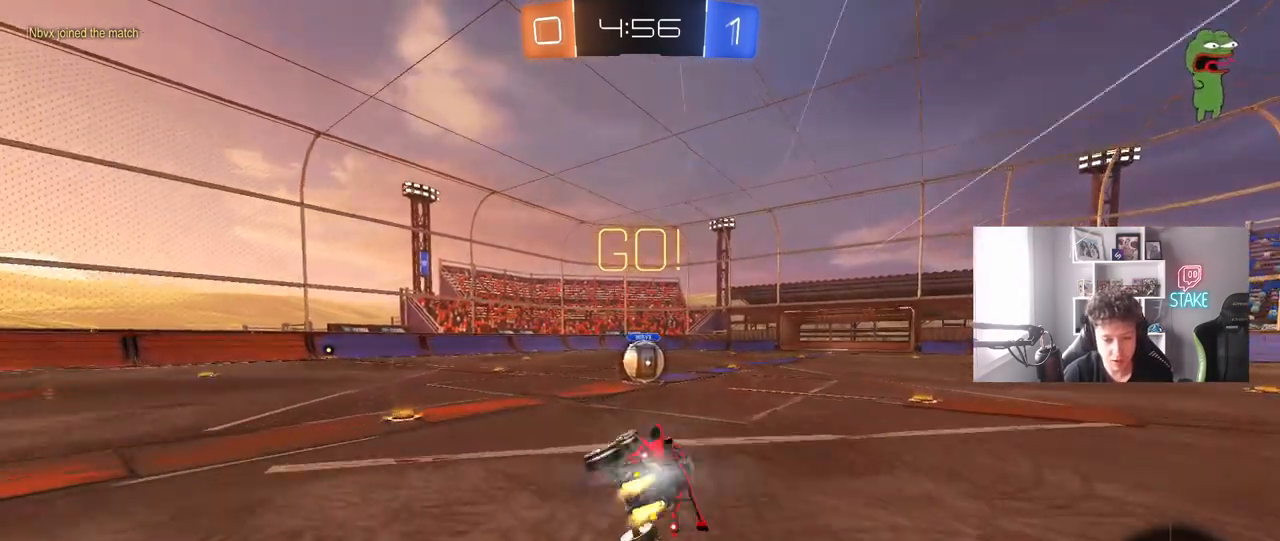
{"keys": [], "mouse": ["right"], "mouse_move": "down-left", "events": [[17, "shift", "up"], [67, "s", "up"], [100, "a", "up"], [150, "mouse_left", "up"], [433, "mouse_right", "down"]]}
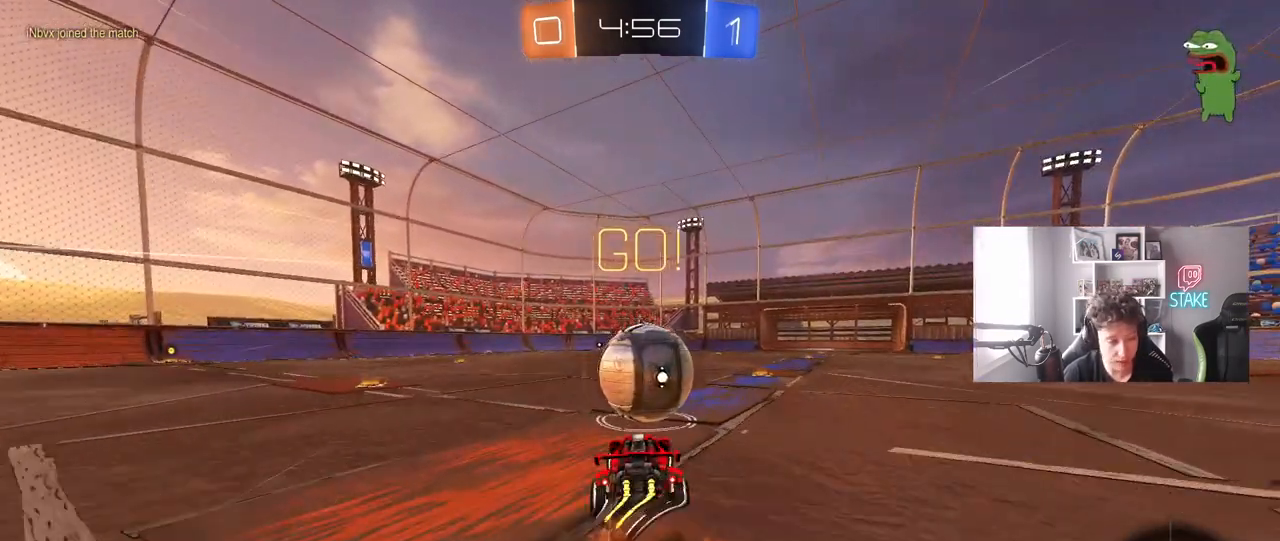
{"keys": ["a", "shift"], "mouse": [], "mouse_move": "still", "events": [[33, "a", "down"], [33, "w", "down"], [83, "mouse_right", "up"], [83, "shift", "down"], [117, "mouse_right", "down"], [167, "w", "up"], [217, "s", "down"], [367, "mouse_right", "up"], [500, "s", "up"]]}
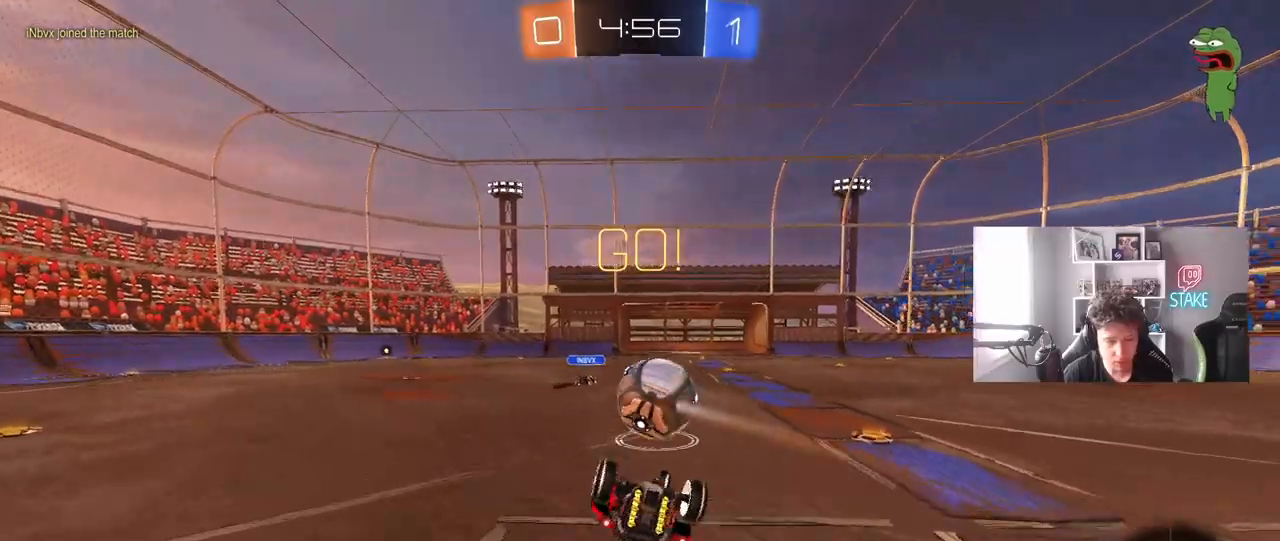
{"keys": [], "mouse": [], "mouse_move": "still", "events": [[417, "a", "up"], [417, "shift", "up"]]}
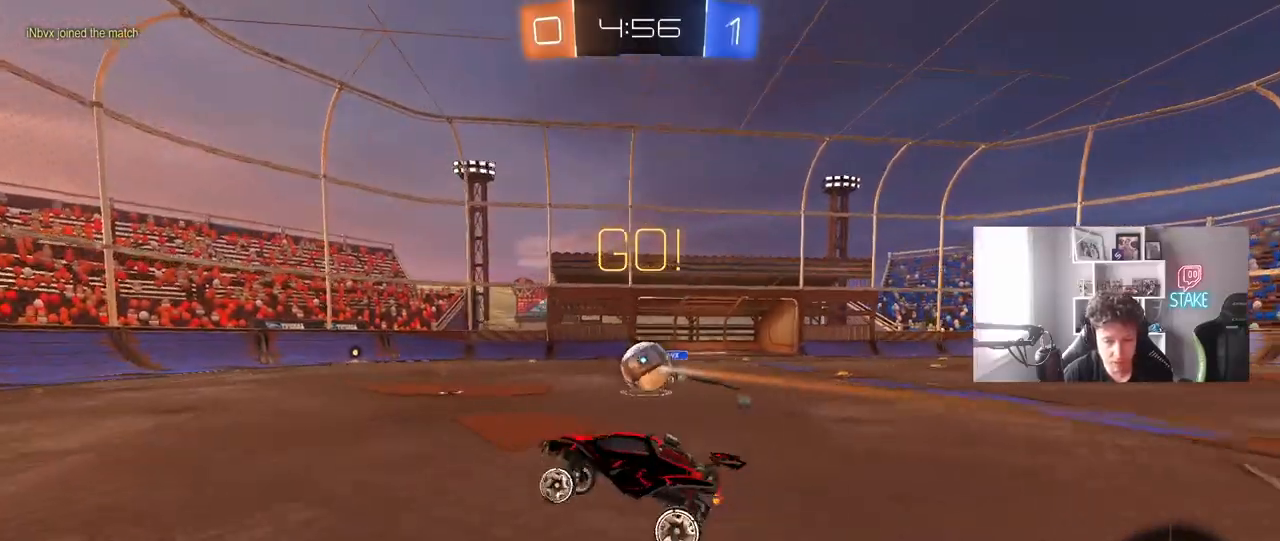
{"keys": ["a", "space", "w"], "mouse": [], "mouse_move": "still", "events": [[17, "w", "down"], [67, "a", "down"], [150, "a", "up"], [200, "w", "up"], [250, "w", "down"], [350, "space", "down"], [433, "a", "down"]]}
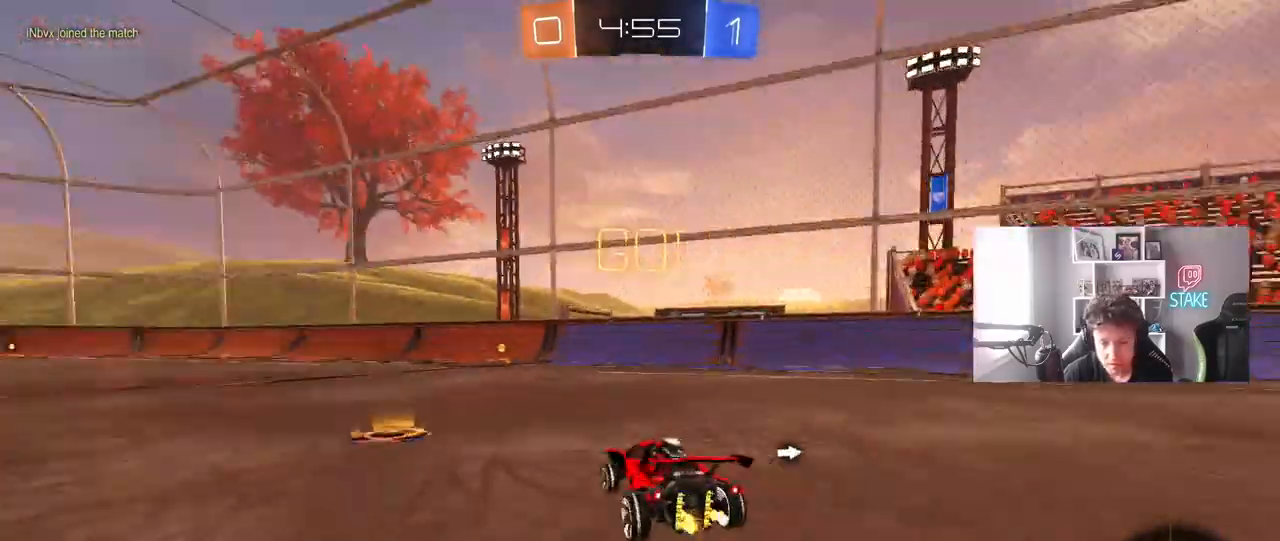
{"keys": ["w"], "mouse": ["right"], "mouse_move": "still", "events": [[33, "space", "up"], [83, "a", "up"], [400, "d", "down"], [450, "d", "up"], [450, "mouse_right", "down"]]}
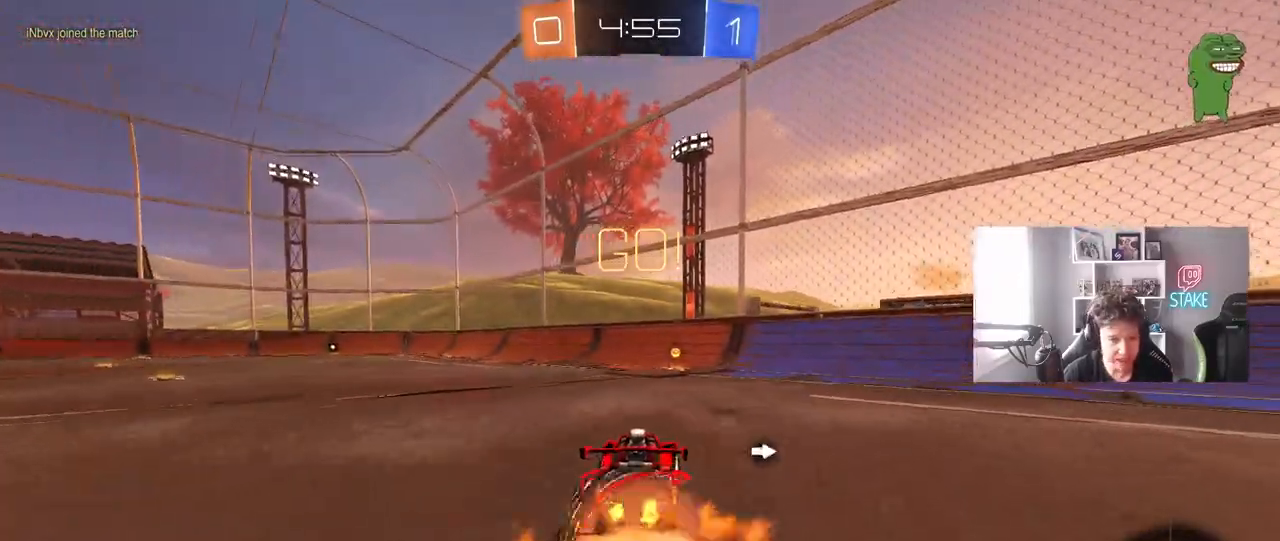
{"keys": [], "mouse": [], "mouse_move": "still", "events": [[50, "mouse_right", "up"], [83, "mouse_right", "down"], [233, "mouse_right", "up"], [233, "space", "down"], [417, "space", "up"], [467, "w", "up"]]}
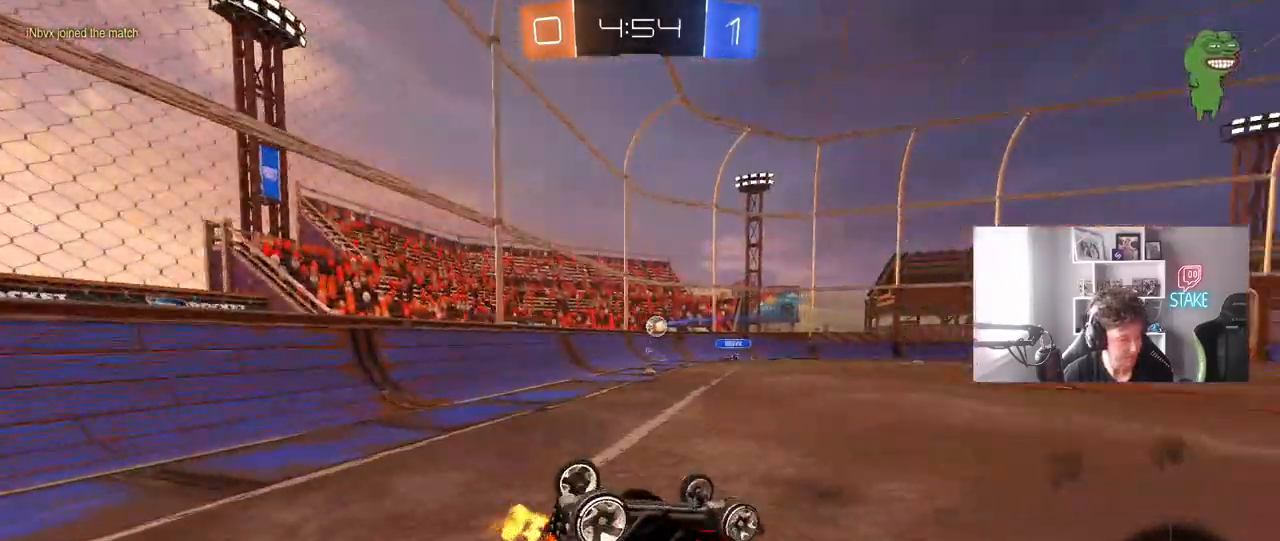
{"keys": [], "mouse": [], "mouse_move": "still", "events": [[67, "a", "down"], [250, "a", "up"], [383, "a", "down"], [483, "a", "up"]]}
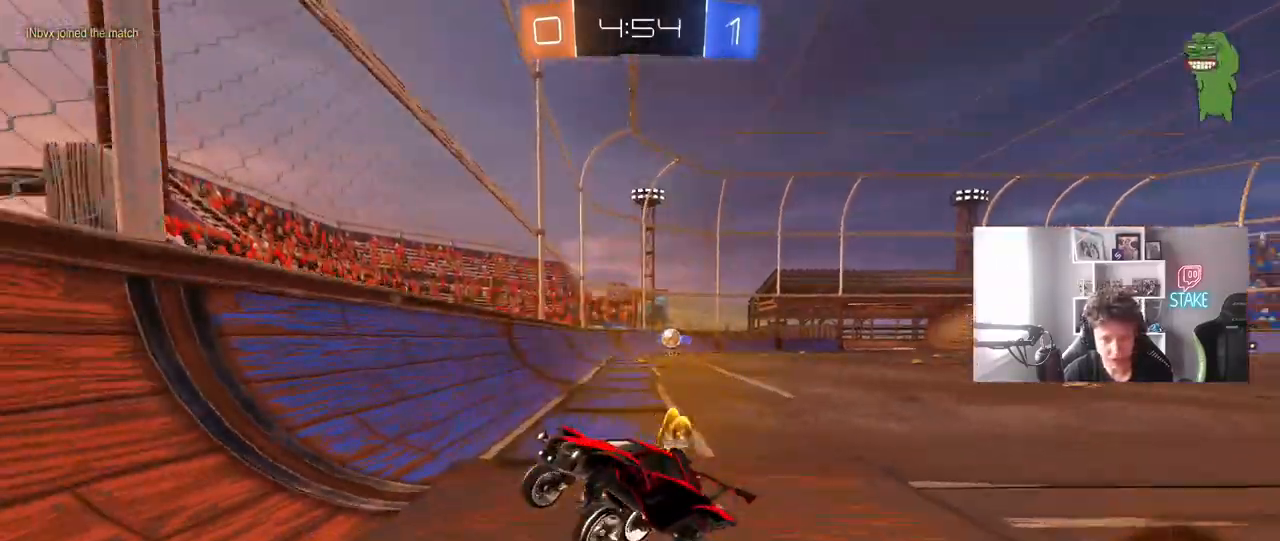
{"keys": ["a", "w"], "mouse": [], "mouse_move": "up-left", "events": [[83, "a", "down"], [117, "w", "down"], [267, "shift", "down"], [400, "shift", "up"]]}
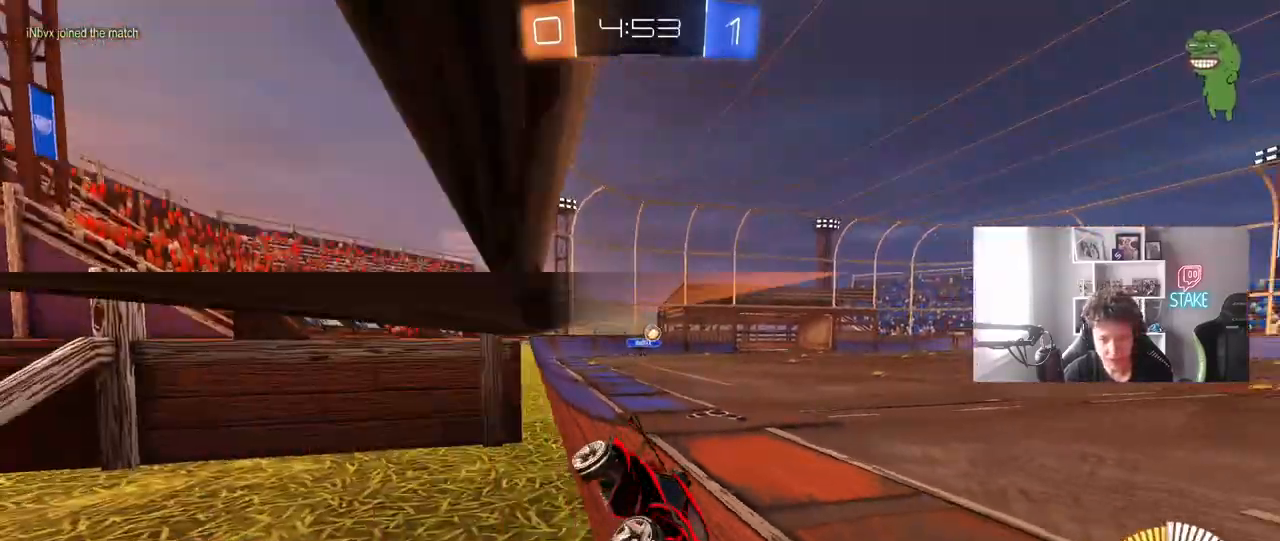
{"keys": ["a", "w"], "mouse": [], "mouse_move": "left", "events": []}
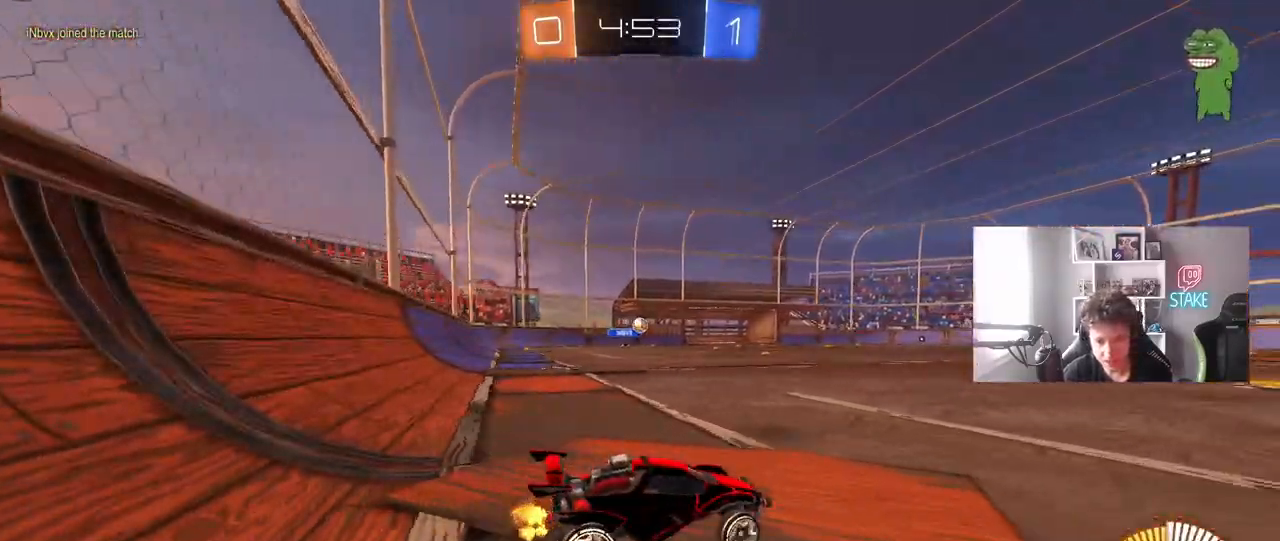
{"keys": ["w"], "mouse": [], "mouse_move": "still", "events": [[100, "a", "up"], [150, "mouse_left", "down"], [300, "mouse_left", "up"], [383, "d", "down"], [483, "d", "up"]]}
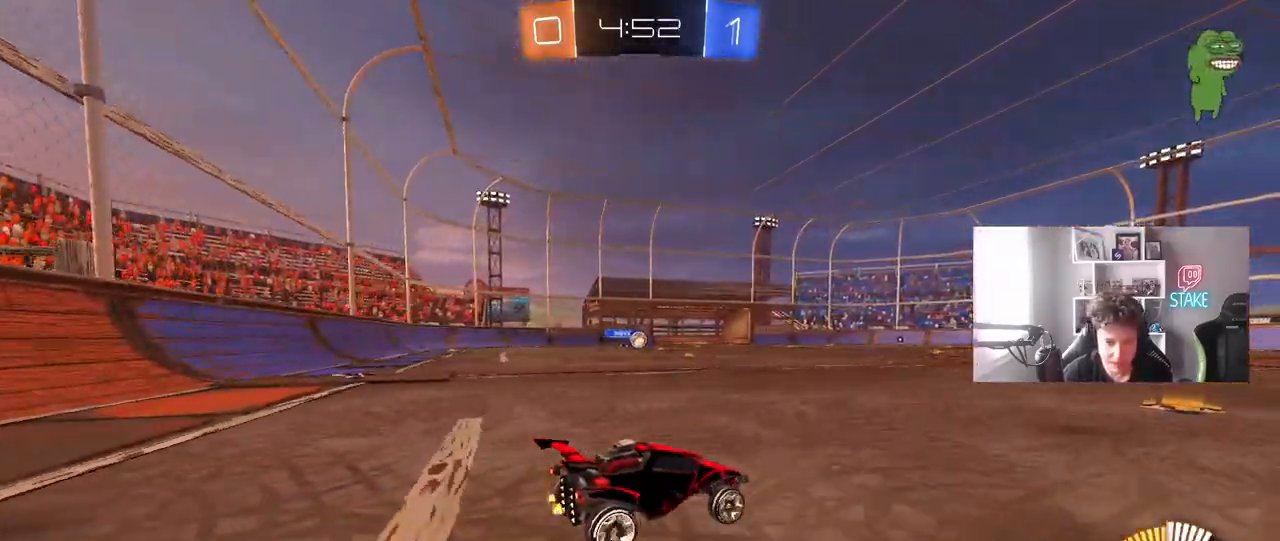
{"keys": ["s"], "mouse": [], "mouse_move": "still", "events": [[267, "w", "up"], [500, "s", "down"]]}
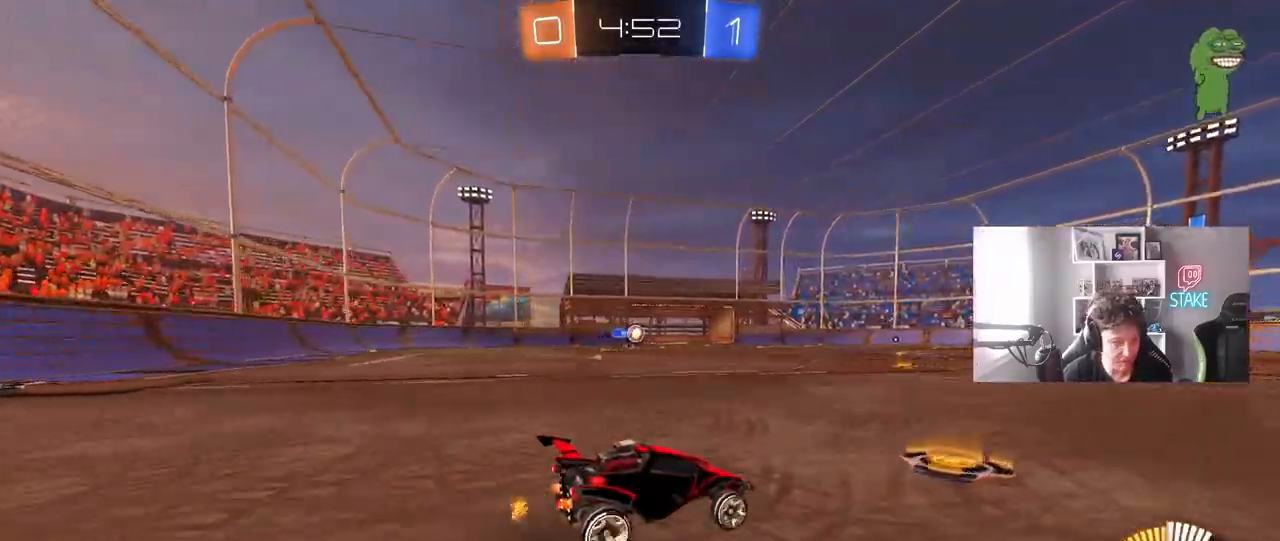
{"keys": ["a", "w"], "mouse": [], "mouse_move": "still", "events": [[100, "a", "down"], [100, "s", "up"], [183, "a", "up"], [283, "a", "down"], [283, "w", "down"]]}
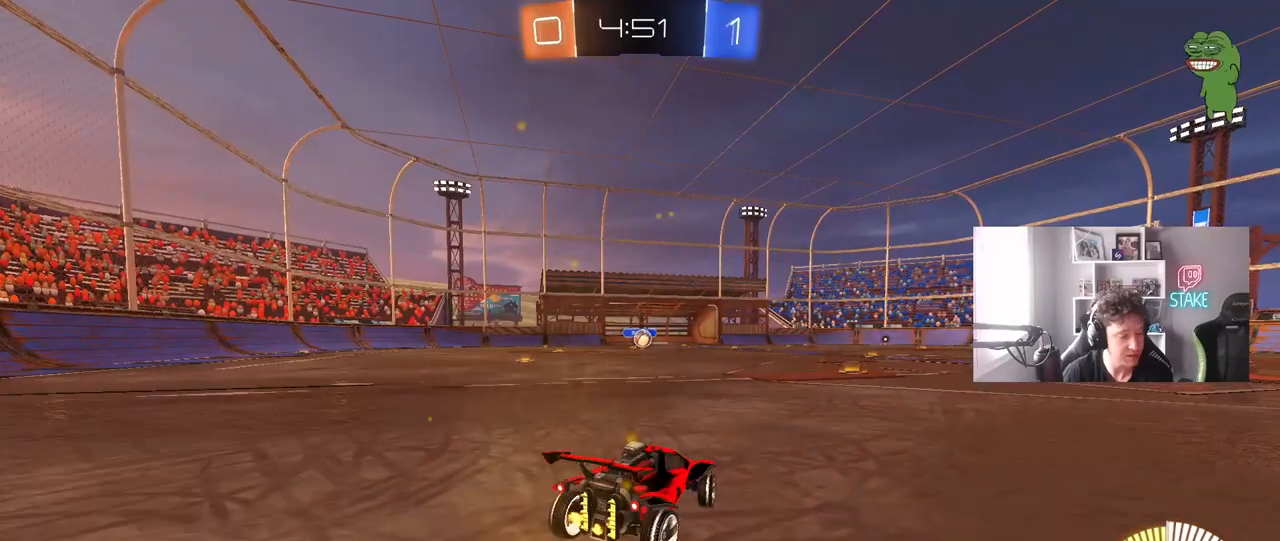
{"keys": ["s"], "mouse": [], "mouse_move": "still", "events": [[17, "a", "up"], [100, "d", "down"], [100, "shift", "down"], [250, "shift", "up"], [300, "d", "up"], [383, "w", "up"], [483, "s", "down"]]}
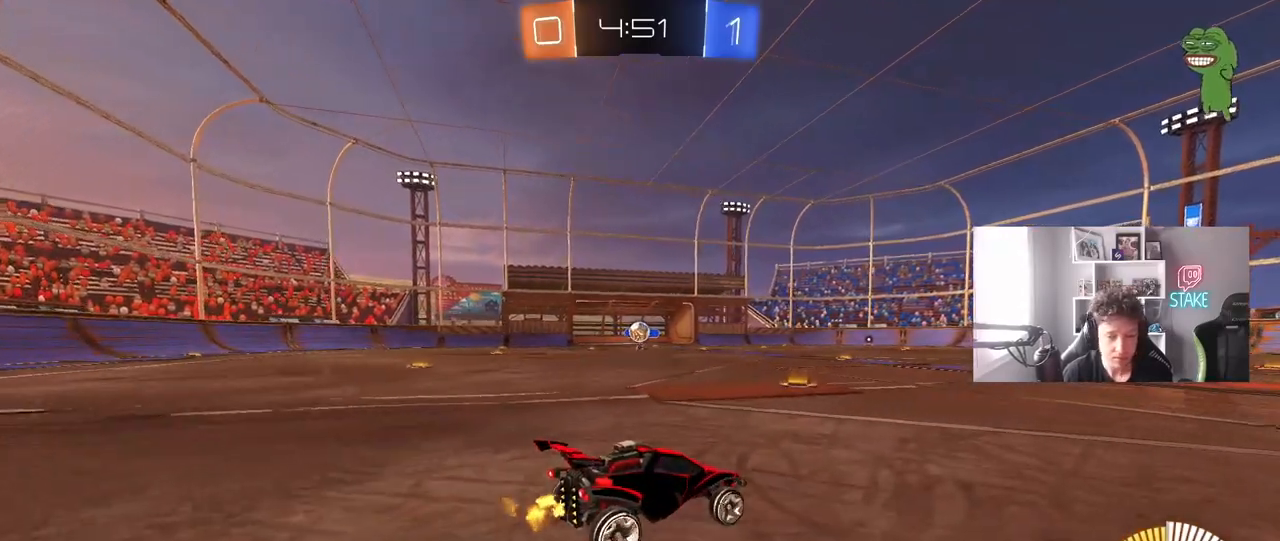
{"keys": ["d", "w"], "mouse": [], "mouse_move": "still", "events": [[33, "d", "down"], [83, "s", "up"], [217, "d", "up"], [400, "w", "down"], [450, "d", "down"]]}